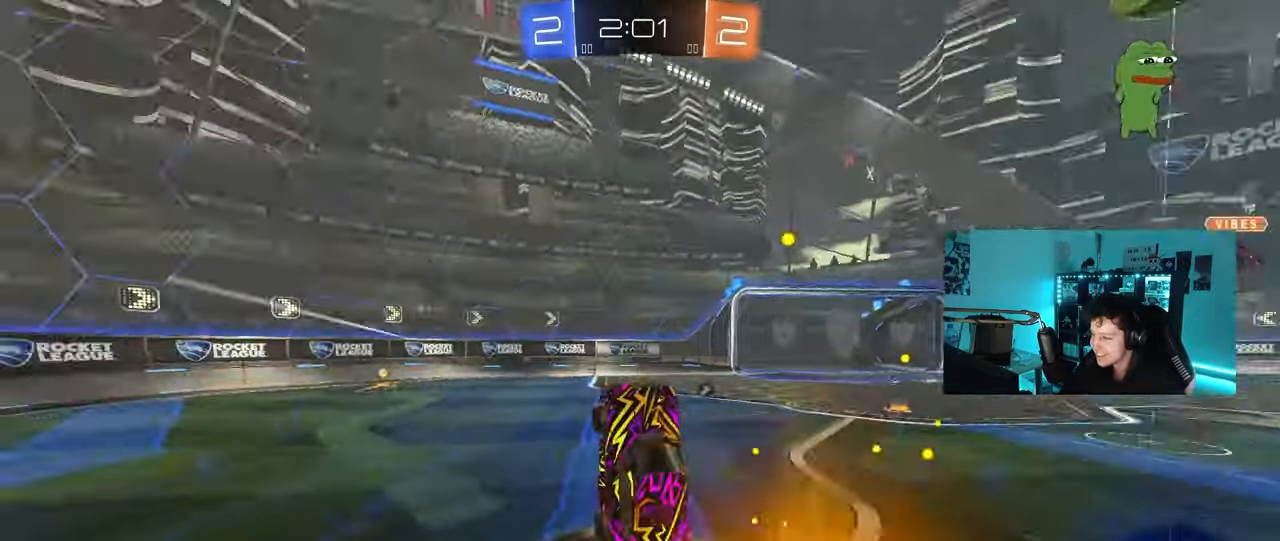
Gameplay with keyboard and mouse; each line is a JSON object with the keys and mouse buttons held at the frame after it. "events" lists presses ("down") and releases ("up") of "1", "2", "3", "4", "5", "a", "alt", "c", "caps_lock", "ctrl", "d", "e", "f", "g", "q", "r", "s", "shift", "space", "t", "tab", "v", "w", "x", "z", "mouse_left", "mouse_wheel" and "mouse_right" between this image and that frame as [ms after this image, input, new state], when the widget could be followed in between. "mouse_left", "mouse_wheel", "mouse_right" = the "left", "wheel", "right" buttons of the "mouse" list. No other keys are recorded. "wheel" means that the mouse wheel is clicked or scrolled. "mouse_move" is the direction in which the mouse moves at that frame (one of eight, or "still"), when it could be read.
{"keys": ["w"], "mouse": ["left"], "mouse_move": "still", "events": [[33, "space", "up"], [117, "a", "up"], [250, "a", "down"], [350, "a", "up"], [400, "w", "down"], [450, "mouse_left", "down"]]}
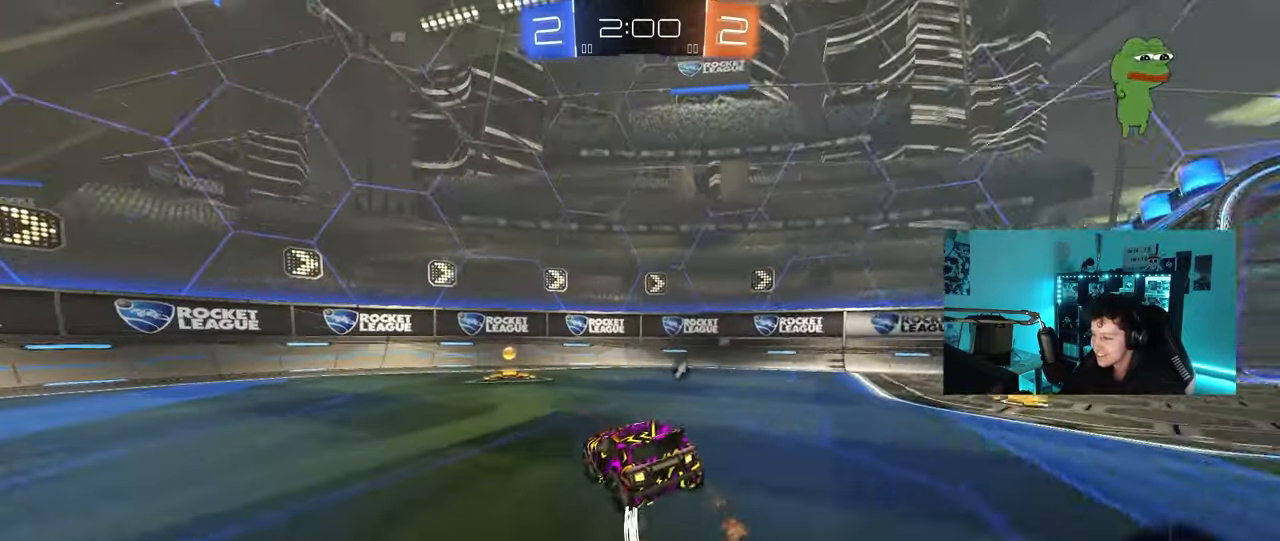
{"keys": [], "mouse": [], "mouse_move": "still", "events": [[33, "a", "down"], [83, "a", "up"], [83, "space", "down"], [133, "mouse_left", "up"], [183, "d", "down"], [233, "space", "up"], [317, "d", "up"], [417, "w", "up"]]}
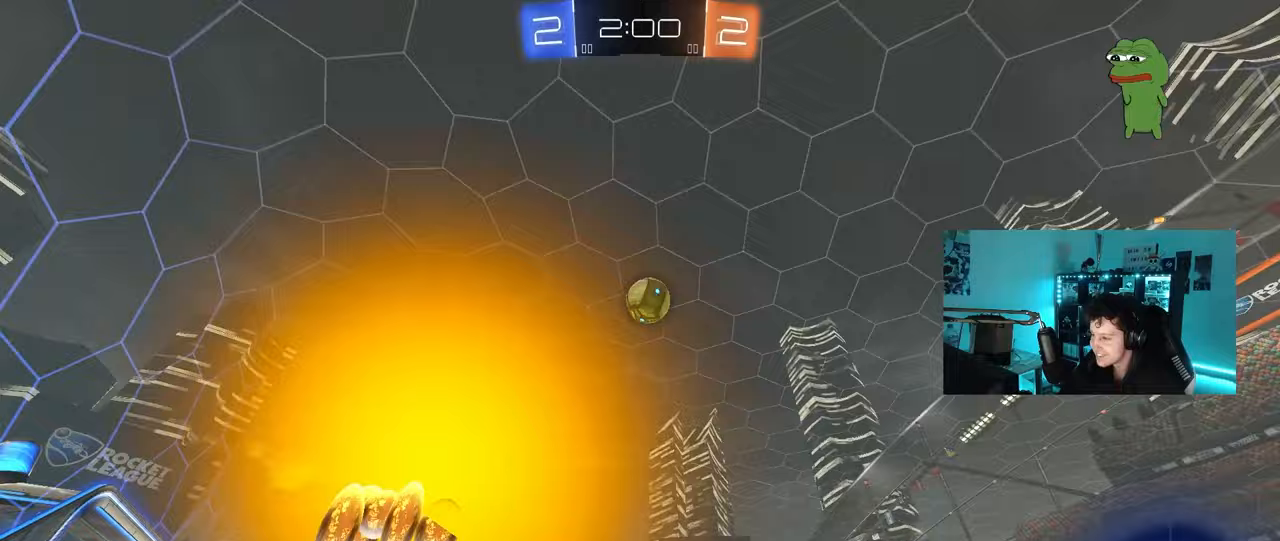
{"keys": ["a", "w"], "mouse": [], "mouse_move": "still", "events": [[17, "s", "down"], [50, "a", "down"], [100, "a", "up"], [150, "s", "up"], [333, "w", "down"], [483, "a", "down"]]}
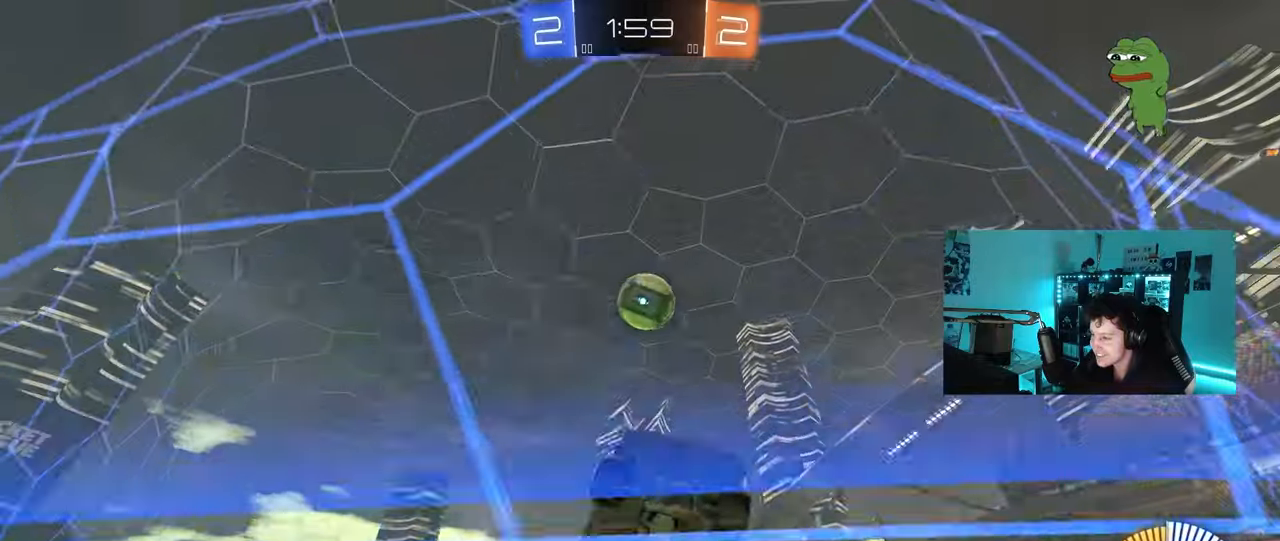
{"keys": ["a", "w"], "mouse": ["left"], "mouse_move": "still", "events": [[33, "mouse_left", "down"], [117, "a", "up"], [217, "d", "down"], [217, "mouse_left", "up"], [300, "mouse_left", "down"], [500, "a", "down"], [500, "d", "up"]]}
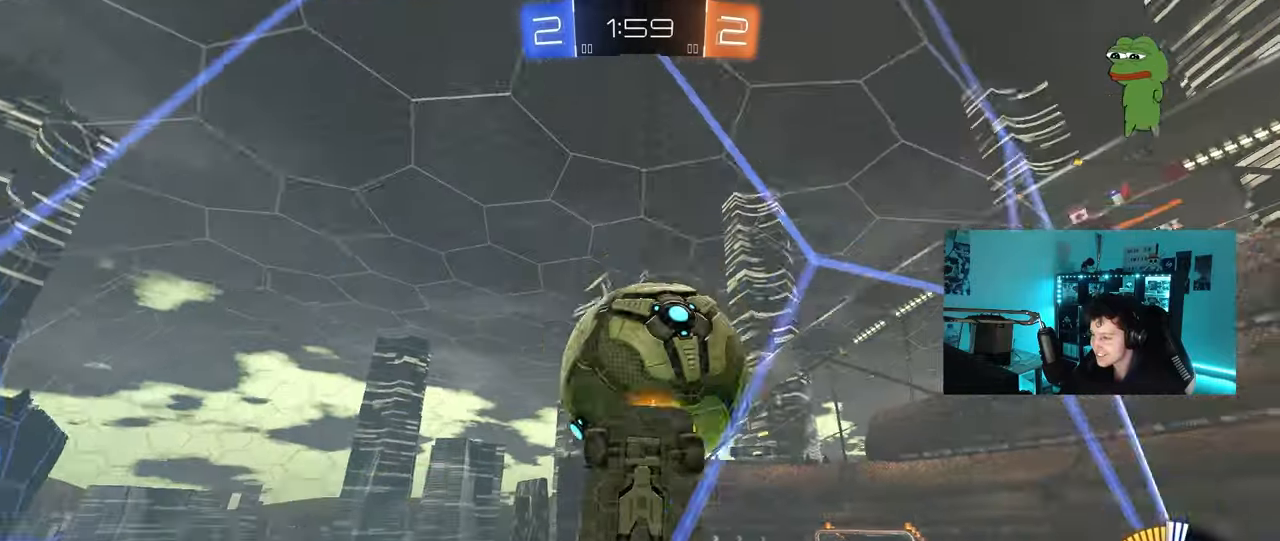
{"keys": ["a", "w"], "mouse": [], "mouse_move": "still", "events": [[317, "mouse_left", "up"], [317, "shift", "down"], [467, "shift", "up"]]}
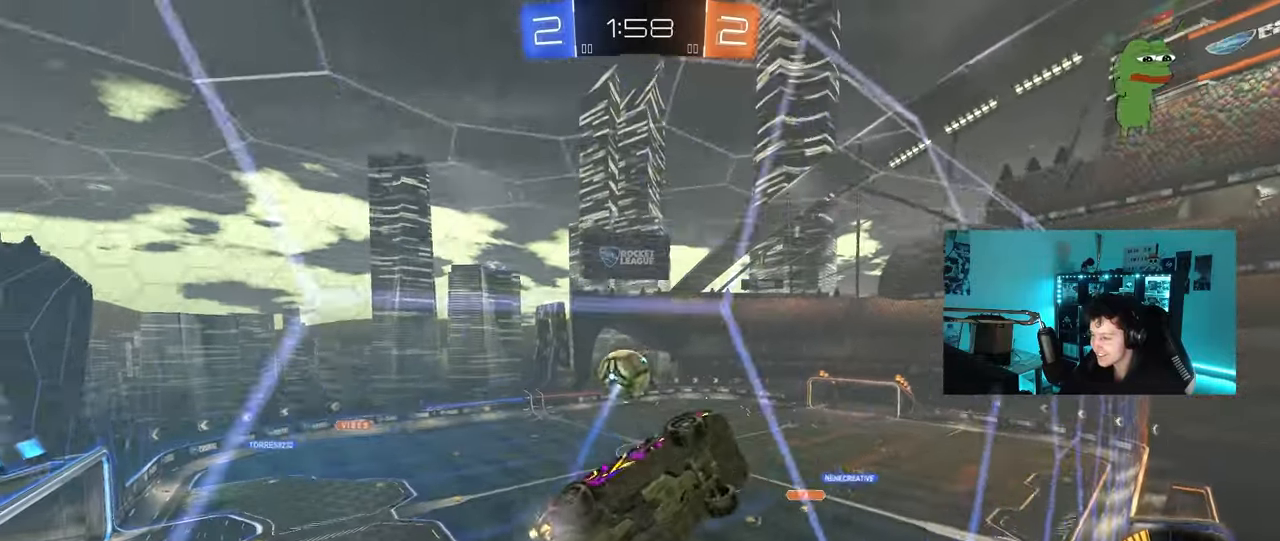
{"keys": ["a", "w"], "mouse": [], "mouse_move": "still", "events": []}
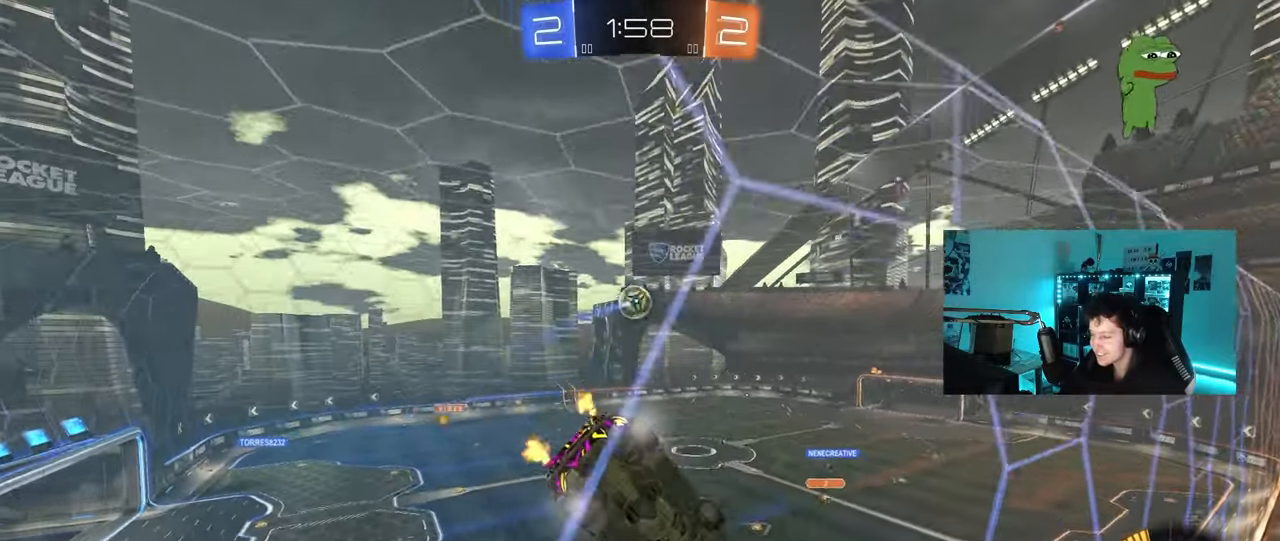
{"keys": ["a", "s", "shift"], "mouse": [], "mouse_move": "still", "events": [[33, "a", "up"], [67, "d", "down"], [67, "w", "up"], [117, "mouse_left", "down"], [117, "mouse_right", "down"], [117, "s", "down"], [217, "shift", "down"], [350, "mouse_left", "up"], [400, "d", "up"], [400, "mouse_right", "up"], [500, "a", "down"]]}
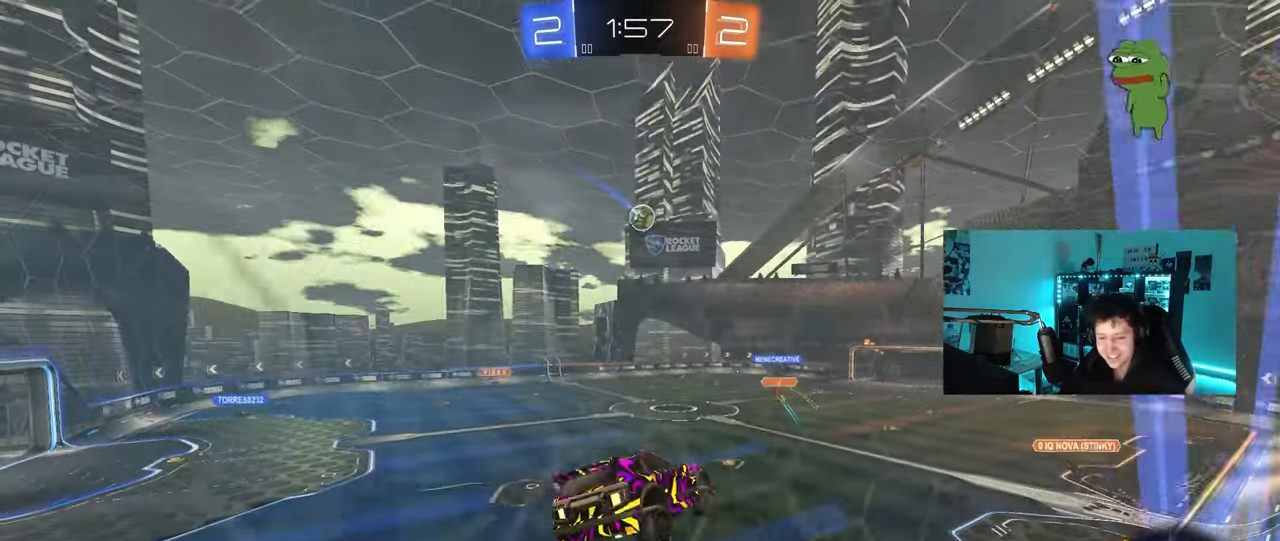
{"keys": ["w"], "mouse": ["left", "right"], "mouse_move": "still", "events": [[33, "s", "up"], [83, "a", "up"], [133, "shift", "up"], [267, "w", "down"], [367, "mouse_left", "down"], [367, "mouse_right", "down"]]}
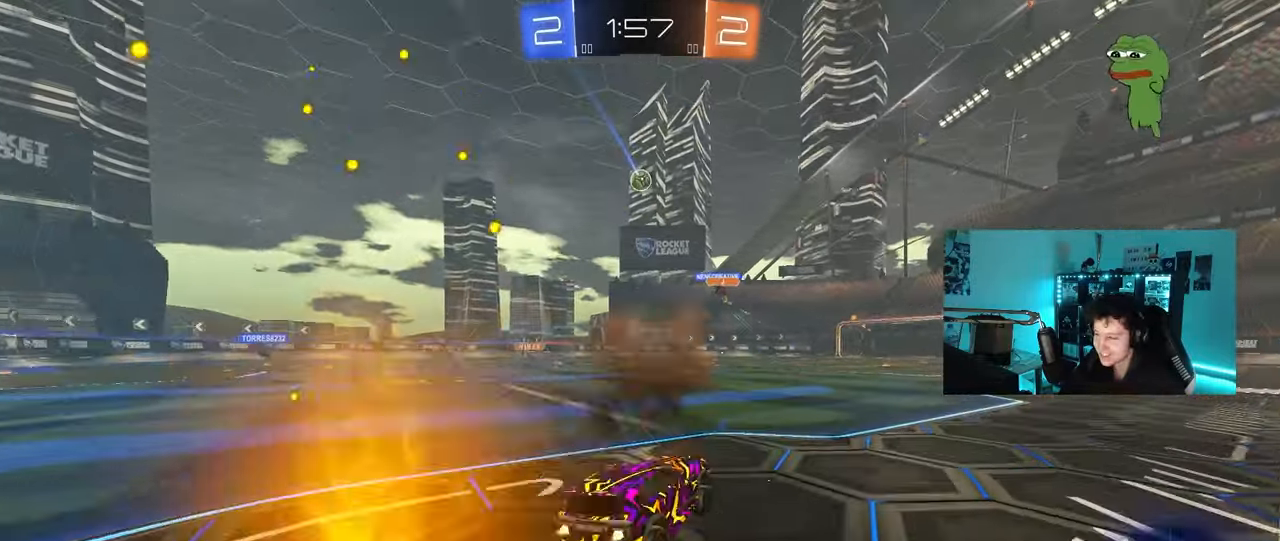
{"keys": ["w"], "mouse": [], "mouse_move": "still", "events": [[17, "mouse_right", "up"], [50, "mouse_right", "down"], [150, "mouse_right", "up"], [200, "mouse_left", "up"], [250, "mouse_right", "down"], [433, "mouse_right", "up"]]}
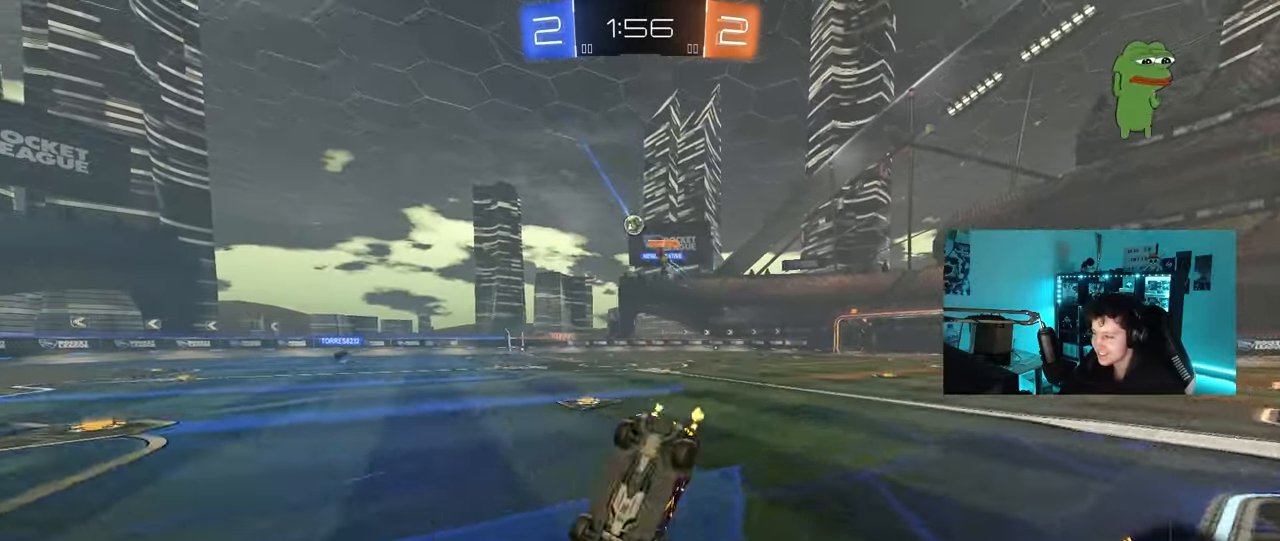
{"keys": ["a"], "mouse": [], "mouse_move": "still", "events": [[167, "w", "up"], [350, "a", "down"]]}
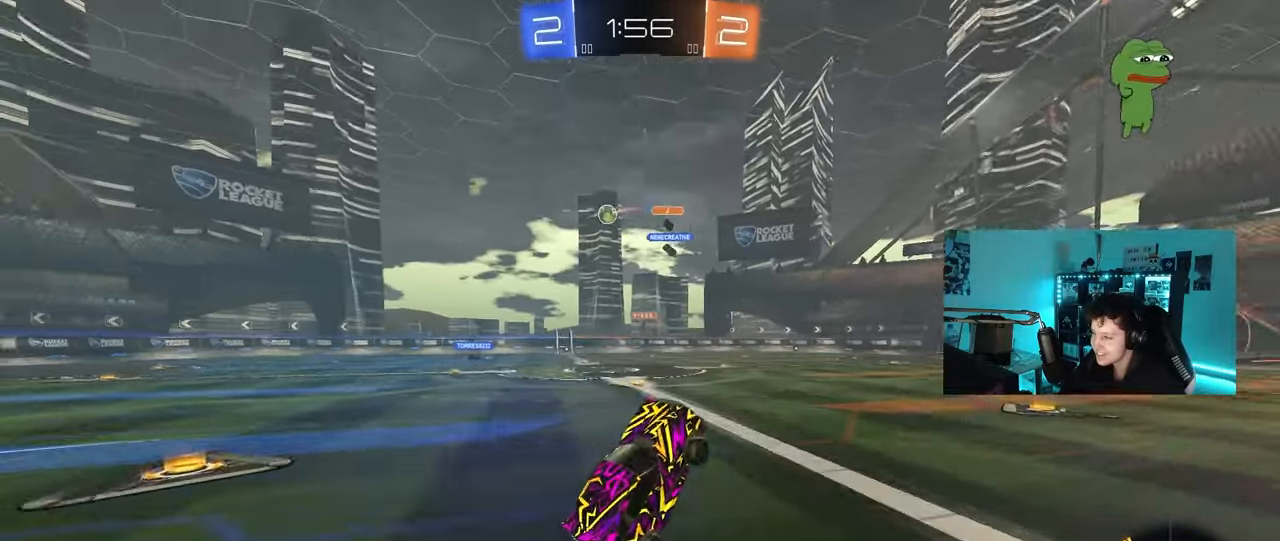
{"keys": ["a", "w"], "mouse": ["left"], "mouse_move": "still", "events": [[133, "a", "up"], [133, "w", "down"], [267, "a", "down"], [467, "mouse_left", "down"]]}
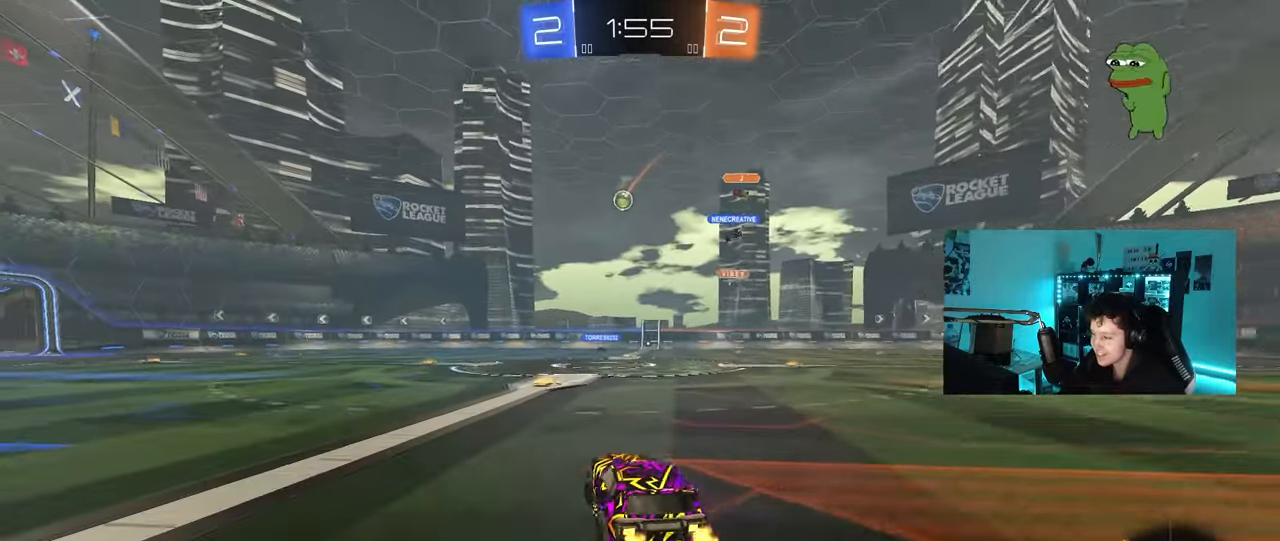
{"keys": ["w"], "mouse": ["left", "right"], "mouse_move": "still", "events": [[17, "shift", "down"], [50, "shift", "up"], [100, "a", "up"], [150, "d", "down"], [250, "d", "up"], [283, "a", "down"], [483, "a", "up"], [483, "mouse_right", "down"]]}
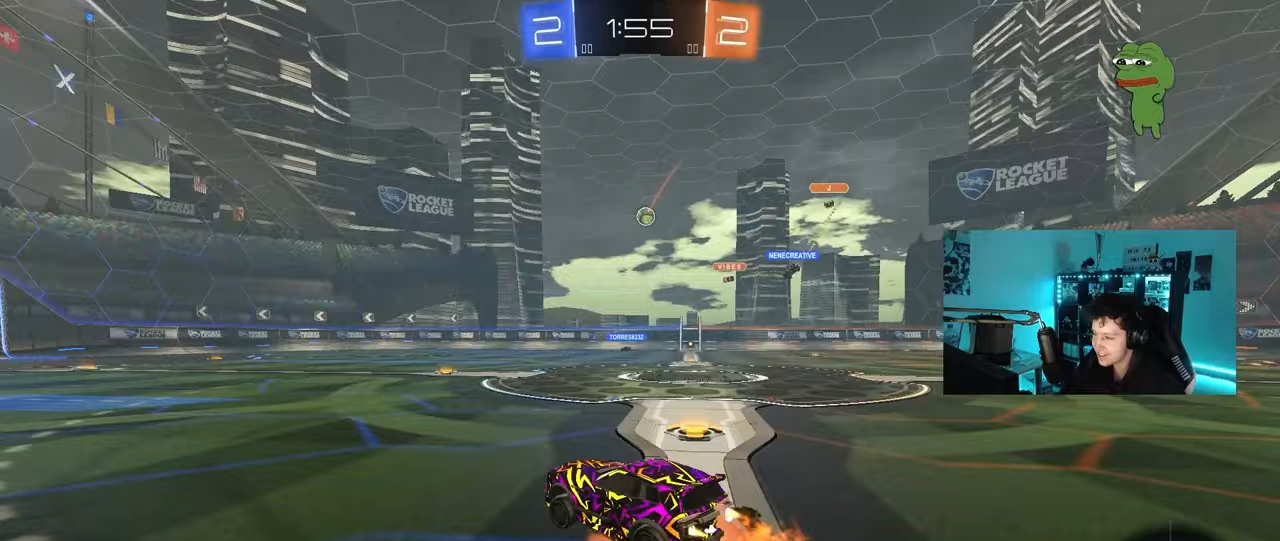
{"keys": ["a", "shift"], "mouse": [], "mouse_move": "still", "events": [[67, "a", "down"], [67, "mouse_right", "up"], [67, "shift", "down"], [117, "mouse_right", "down"], [167, "w", "up"], [217, "s", "down"], [267, "mouse_right", "up"], [500, "mouse_left", "up"], [500, "s", "up"]]}
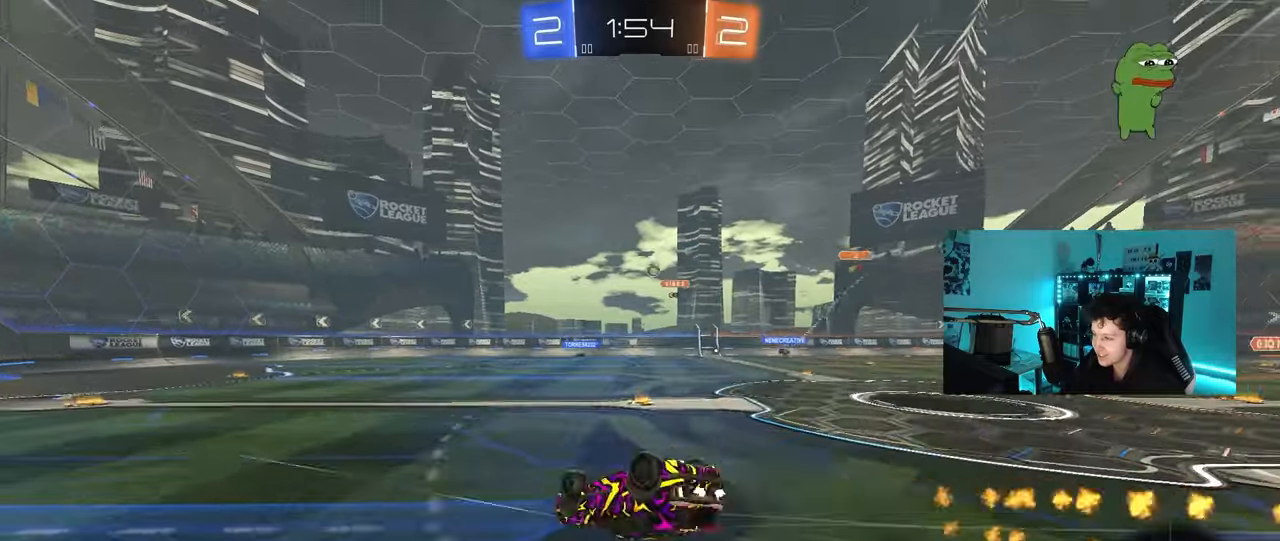
{"keys": [], "mouse": [], "mouse_move": "still", "events": [[133, "s", "down"], [367, "s", "up"], [417, "shift", "up"], [467, "a", "up"]]}
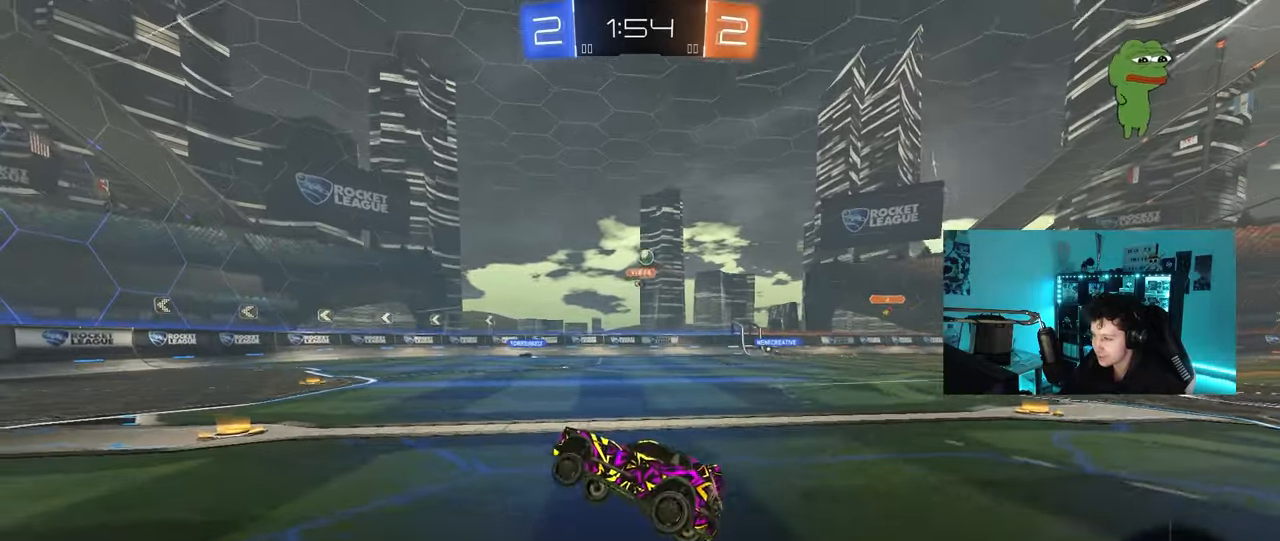
{"keys": ["a", "w"], "mouse": [], "mouse_move": "still", "events": [[100, "w", "down"], [383, "a", "down"]]}
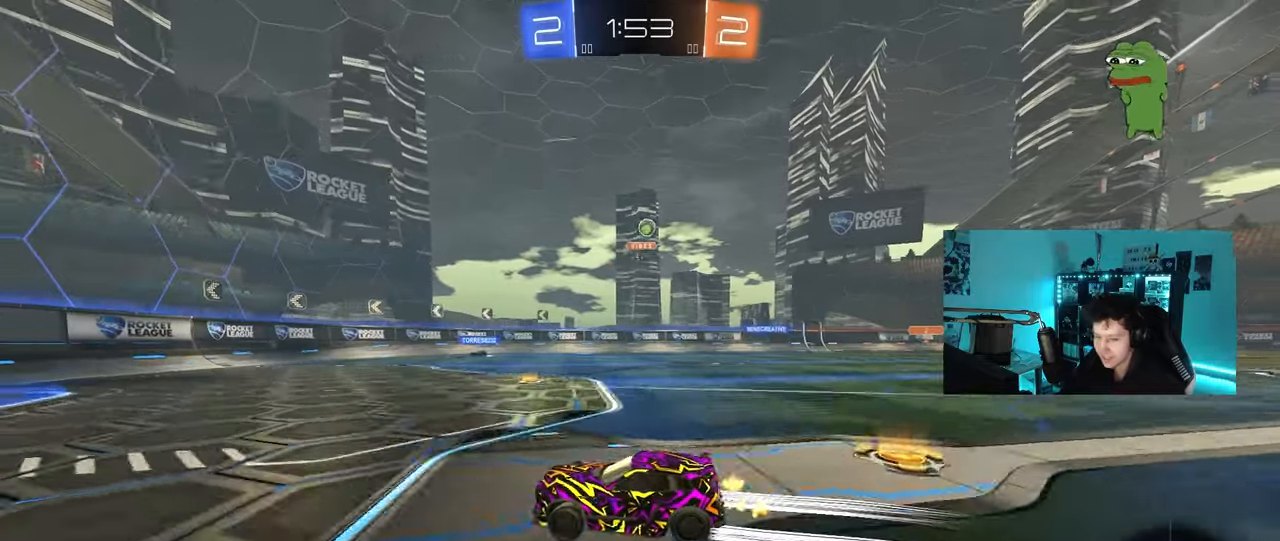
{"keys": ["d", "shift", "w"], "mouse": [], "mouse_move": "still", "events": [[267, "a", "up"], [400, "d", "down"], [450, "shift", "down"]]}
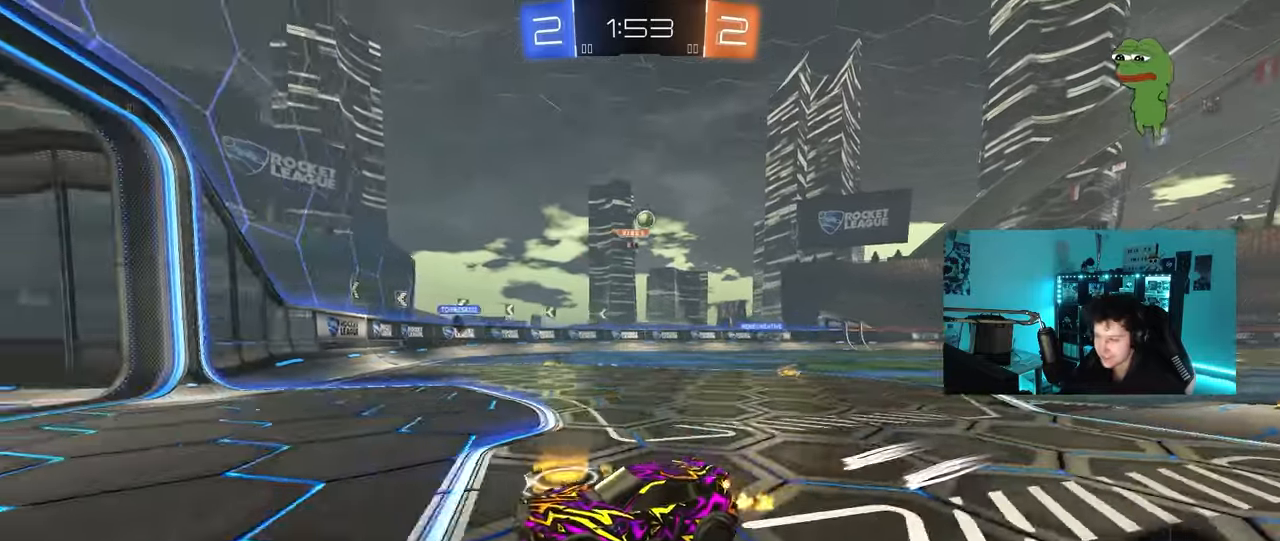
{"keys": [], "mouse": [], "mouse_move": "still", "events": [[183, "shift", "up"], [267, "d", "up"], [417, "w", "up"]]}
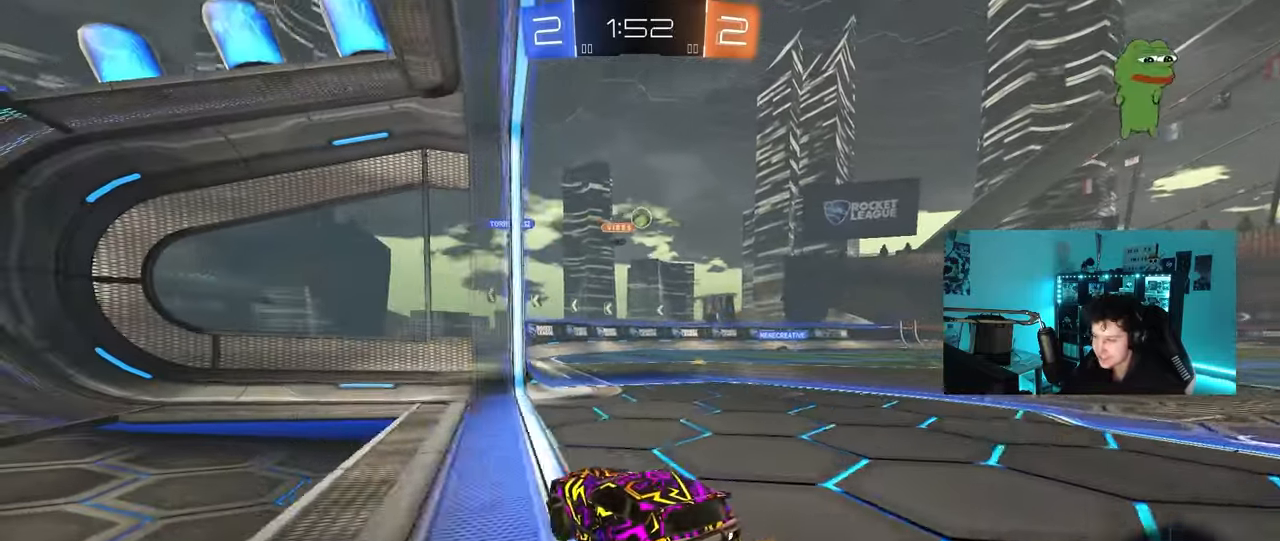
{"keys": [], "mouse": [], "mouse_move": "still", "events": [[17, "s", "down"], [50, "d", "down"], [150, "s", "up"], [200, "d", "up"], [300, "w", "down"], [483, "w", "up"]]}
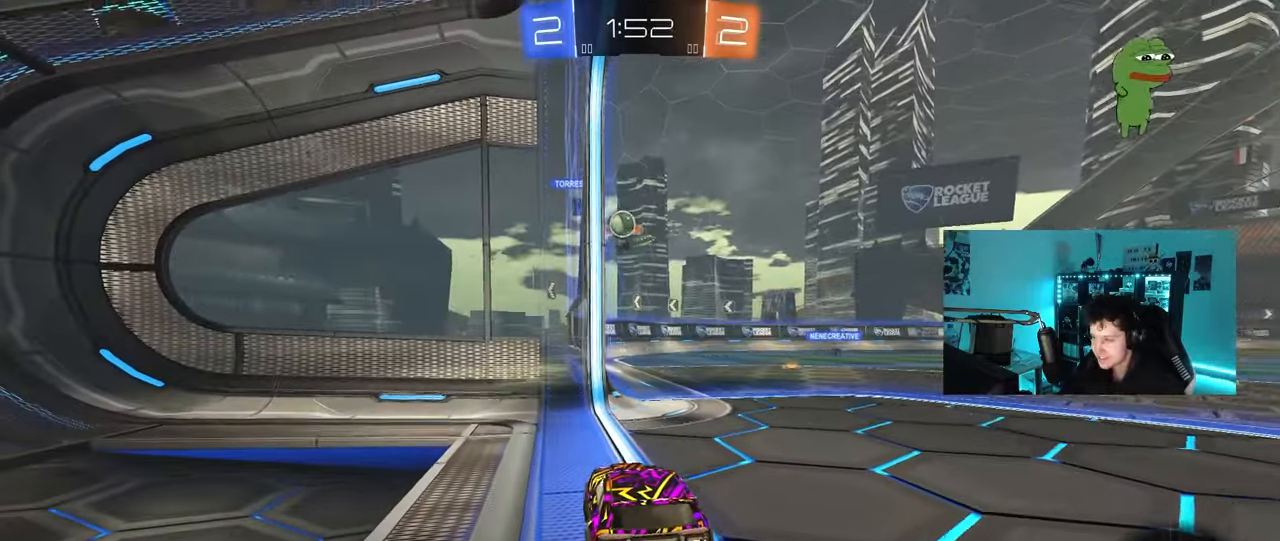
{"keys": ["w"], "mouse": [], "mouse_move": "still", "events": [[217, "d", "down"], [267, "w", "down"], [450, "d", "up"]]}
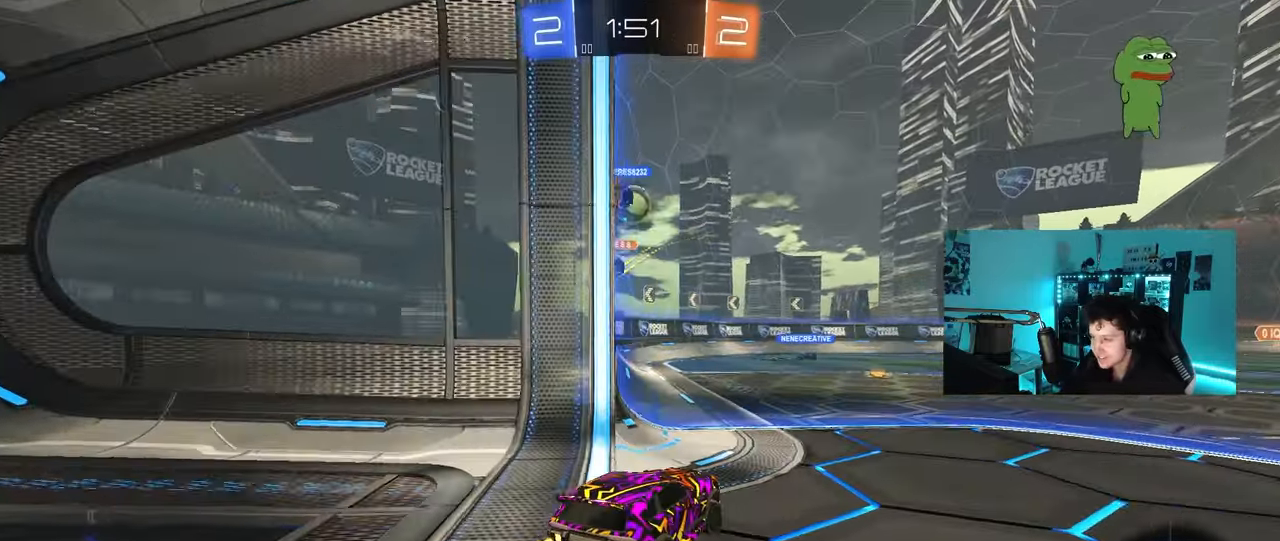
{"keys": ["a"], "mouse": [], "mouse_move": "still", "events": [[283, "a", "down"], [417, "w", "up"]]}
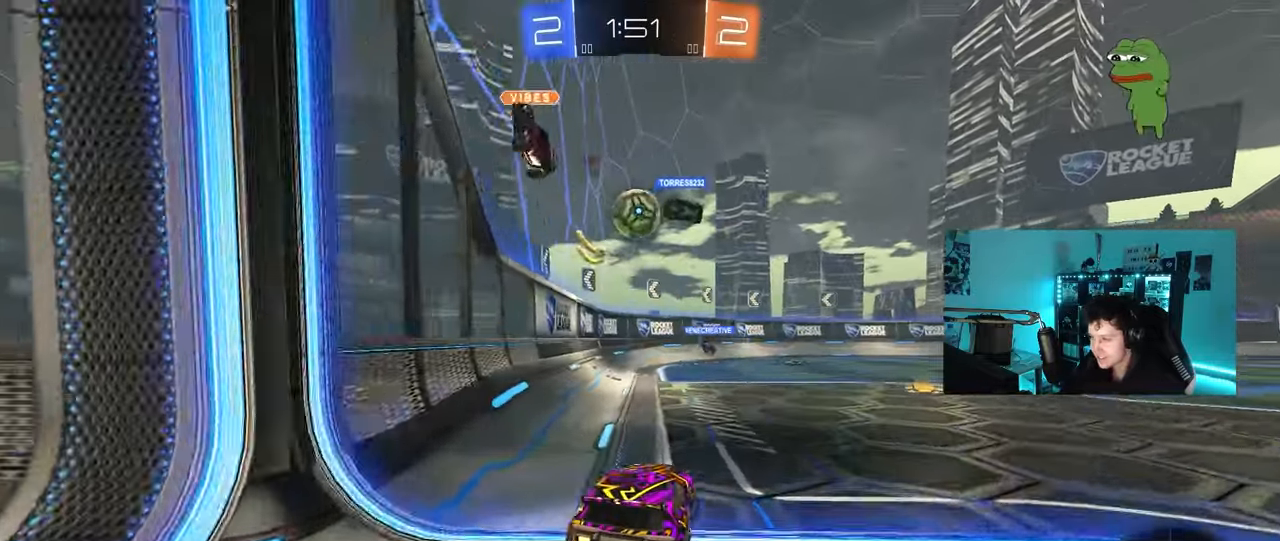
{"keys": ["w"], "mouse": ["left"], "mouse_move": "still", "events": [[17, "a", "up"], [50, "w", "down"], [200, "a", "down"], [283, "a", "up"], [433, "mouse_left", "down"]]}
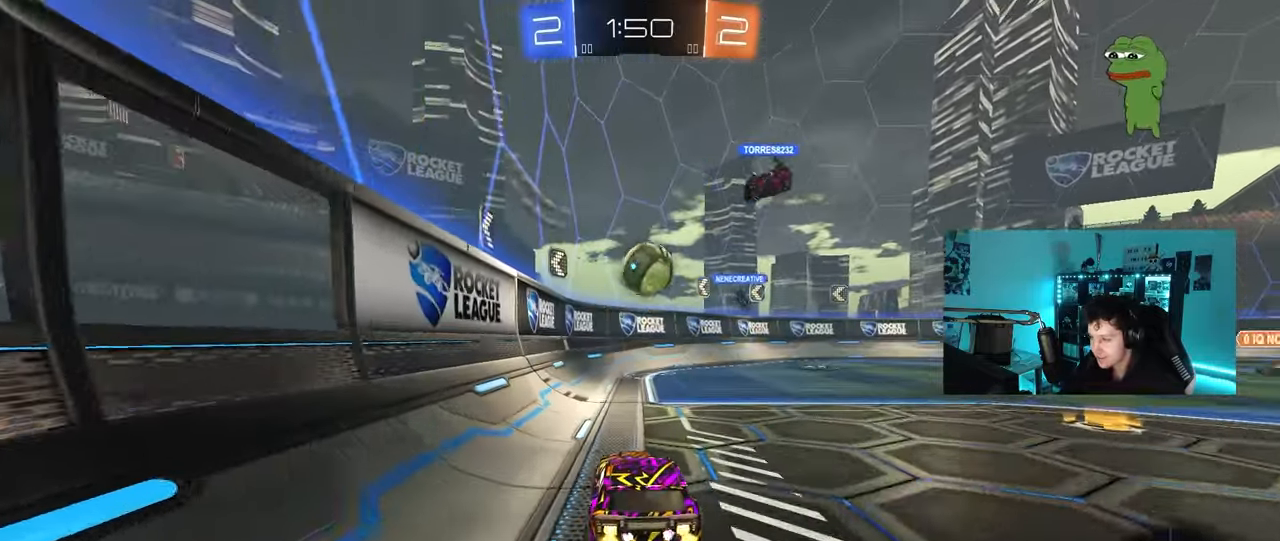
{"keys": ["a", "w"], "mouse": [], "mouse_move": "still", "events": [[67, "d", "down"], [217, "d", "up"], [267, "a", "down"], [267, "mouse_left", "up"], [400, "a", "up"], [450, "d", "down"], [500, "a", "down"], [500, "d", "up"]]}
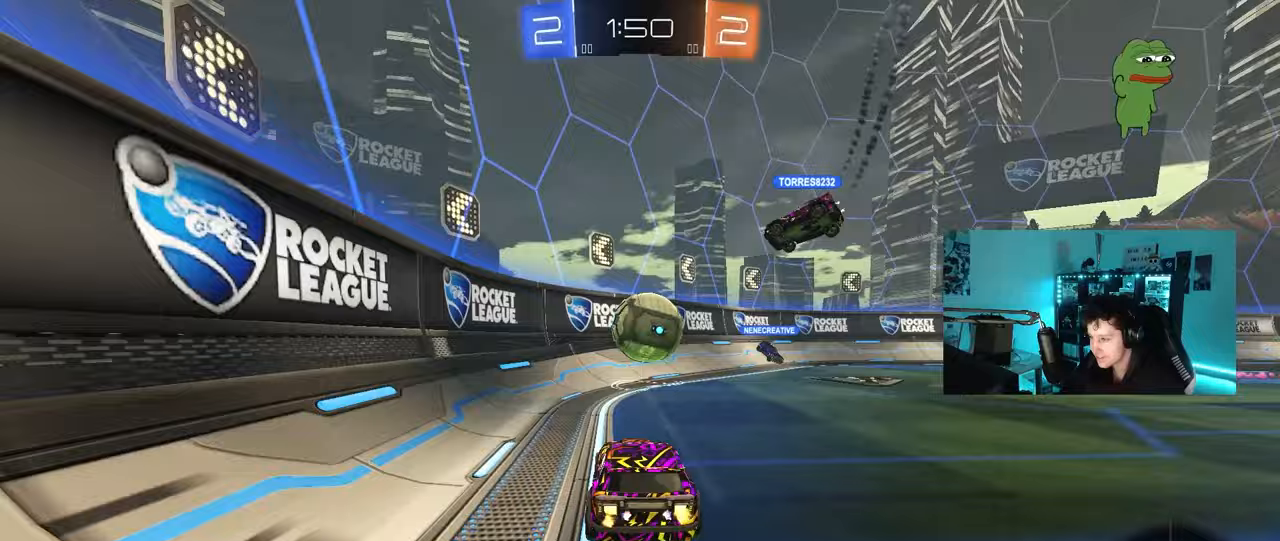
{"keys": ["a", "w"], "mouse": [], "mouse_move": "still", "events": [[33, "shift", "down"], [233, "shift", "up"]]}
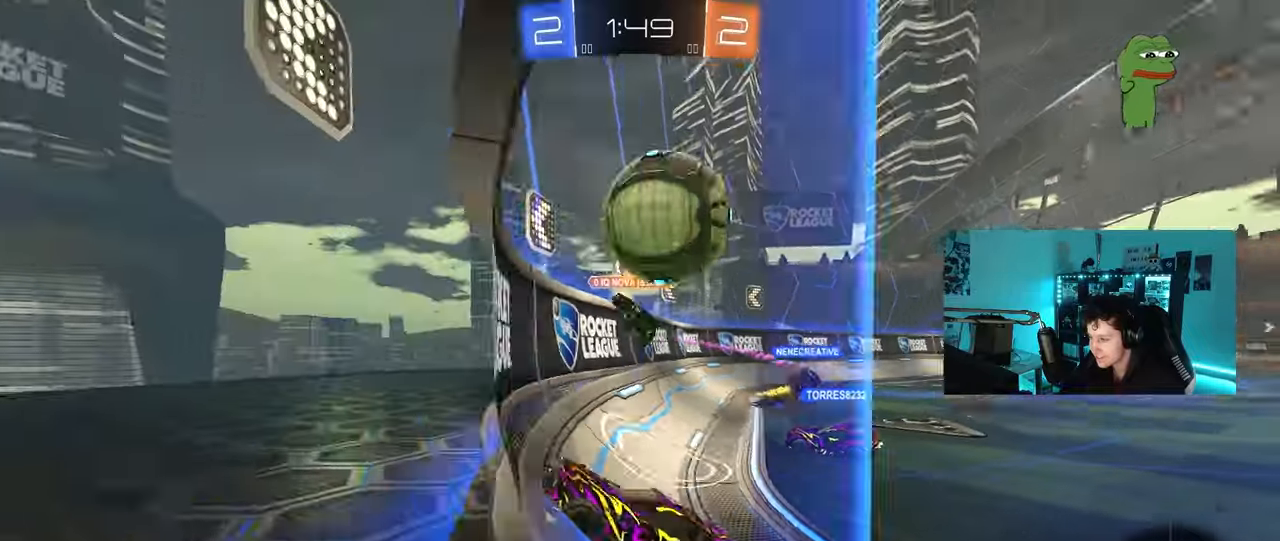
{"keys": ["a", "w"], "mouse": ["left"], "mouse_move": "still", "events": [[383, "mouse_left", "down"]]}
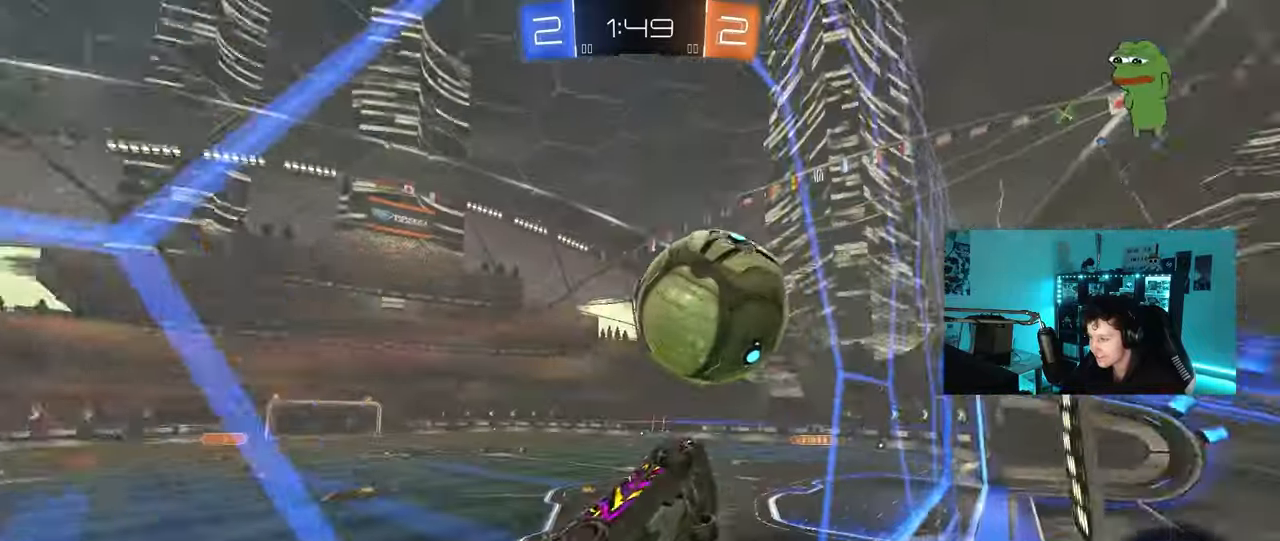
{"keys": [], "mouse": [], "mouse_move": "up-right", "events": [[167, "a", "up"], [350, "a", "down"], [450, "a", "up"], [500, "mouse_left", "up"], [500, "w", "up"]]}
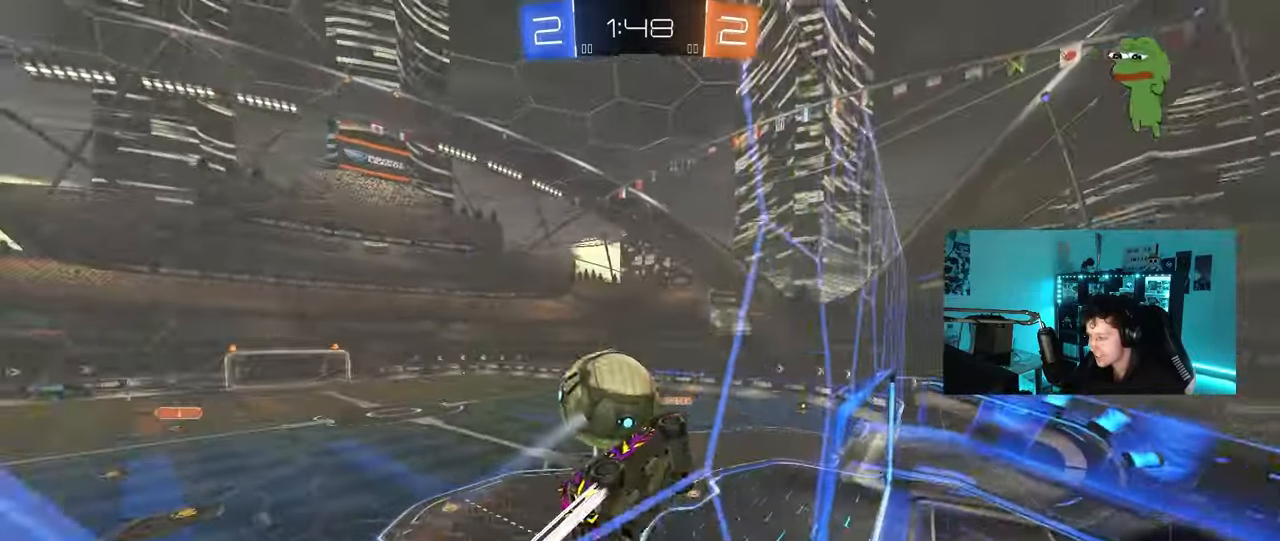
{"keys": ["a", "w"], "mouse": [], "mouse_move": "still", "events": [[183, "a", "down"], [183, "w", "down"]]}
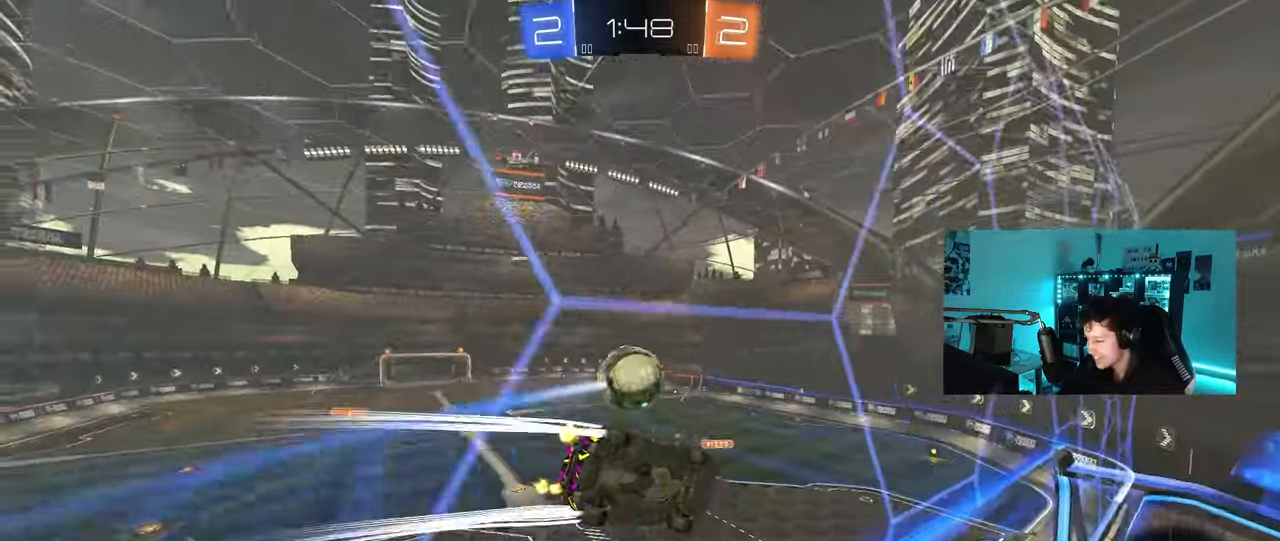
{"keys": ["d"], "mouse": [], "mouse_move": "still", "events": [[17, "a", "up"], [17, "mouse_left", "down"], [50, "d", "down"], [50, "mouse_right", "down"], [100, "w", "up"], [150, "s", "down"], [150, "shift", "down"], [200, "mouse_left", "up"], [250, "mouse_right", "up"], [433, "d", "up"], [433, "s", "up"], [433, "shift", "up"], [483, "d", "down"]]}
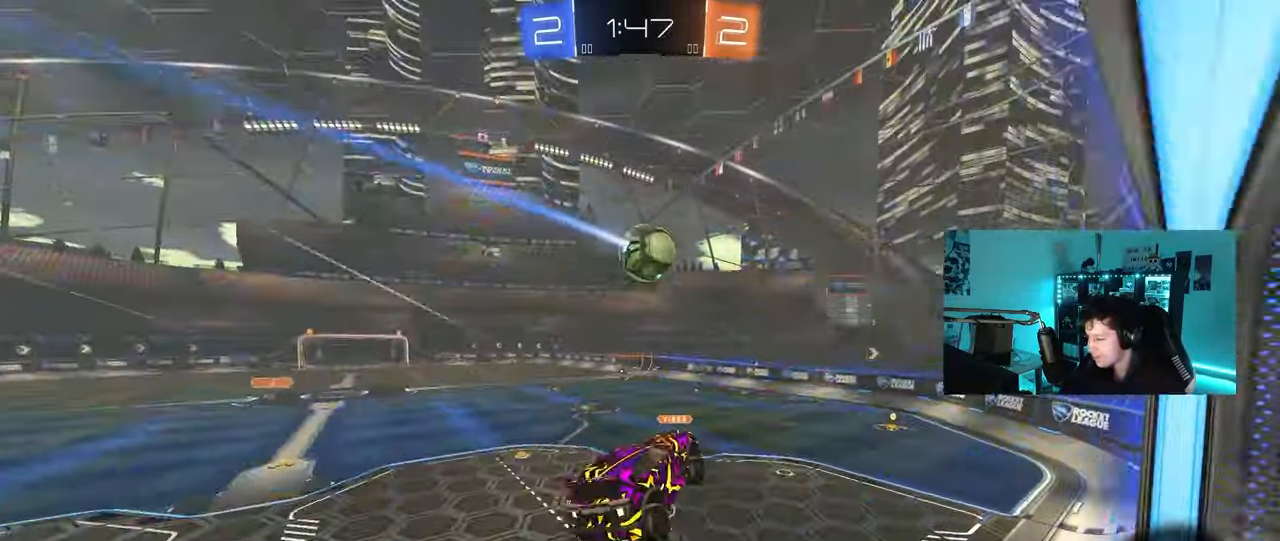
{"keys": ["w"], "mouse": ["left"], "mouse_move": "down-left", "events": [[33, "d", "up"], [117, "a", "down"], [217, "a", "up"], [217, "w", "down"], [350, "mouse_left", "down"], [400, "mouse_right", "down"], [450, "mouse_right", "up"]]}
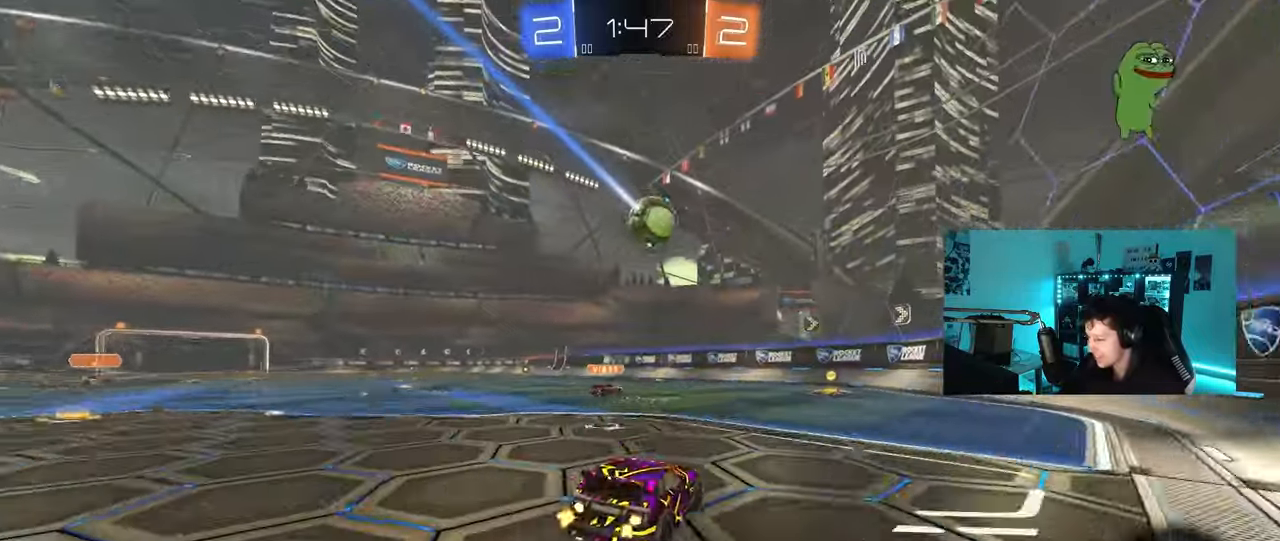
{"keys": ["w"], "mouse": ["left"], "mouse_move": "still", "events": [[233, "d", "down"], [317, "d", "up"]]}